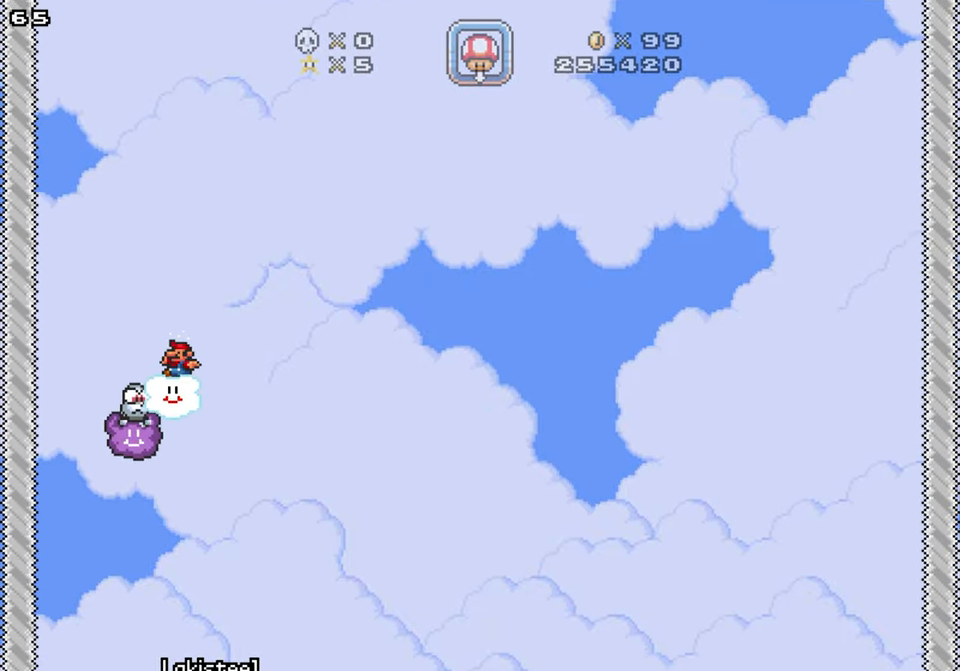
Gameplay with a controller; each line is a JSON object with the inputs held at the frame after it. "events" lists button and stick changes between this image and that frame as [ms after this image, input, new state], when the widget could be followed in between. Not read: B L3 R3.
{"buttons": ["DPAD_RIGHT"], "events": []}
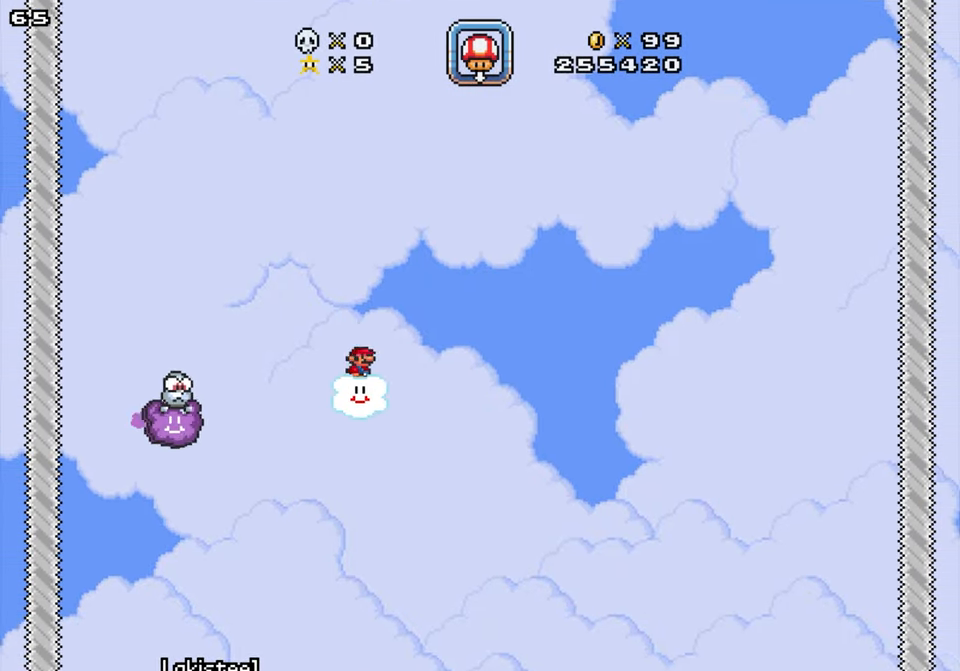
{"buttons": [], "events": [[67, "DPAD_RIGHT", "up"], [167, "SELECT", "down"], [250, "SELECT", "up"], [317, "DPAD_UP", "down"], [417, "DPAD_UP", "up"]]}
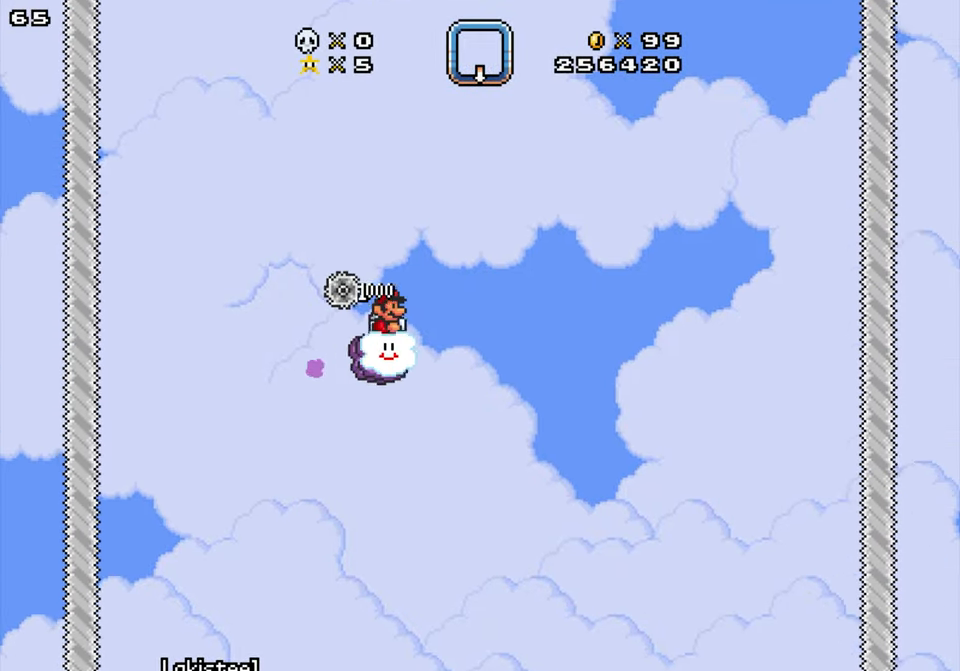
{"buttons": ["DPAD_DOWN", "DPAD_RIGHT"], "events": [[17, "DPAD_UP", "down"], [234, "DPAD_UP", "up"], [450, "DPAD_DOWN", "down"], [484, "DPAD_RIGHT", "down"]]}
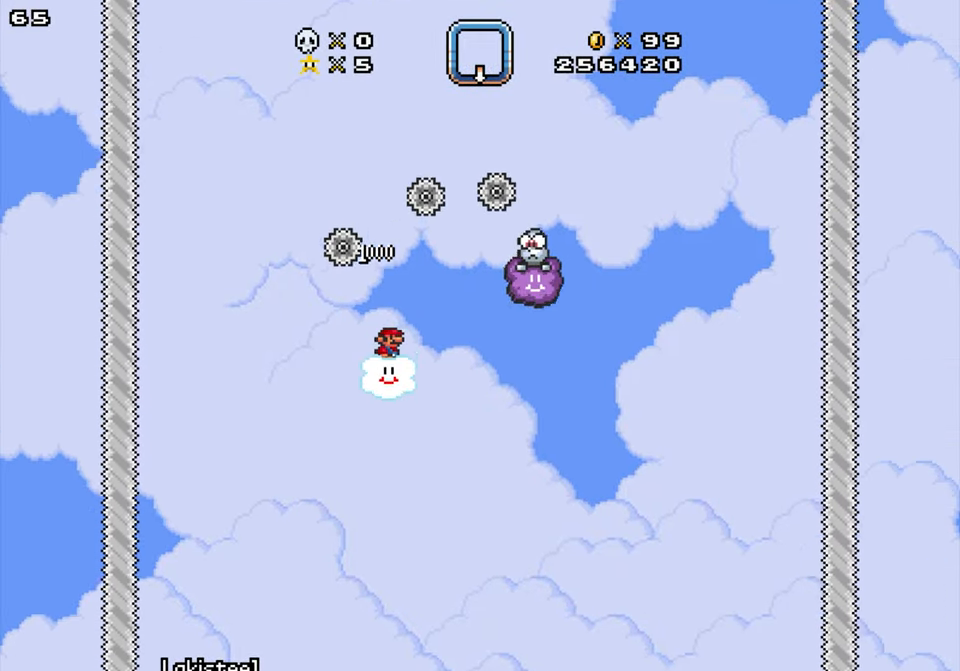
{"buttons": ["DPAD_DOWN", "DPAD_RIGHT"], "events": []}
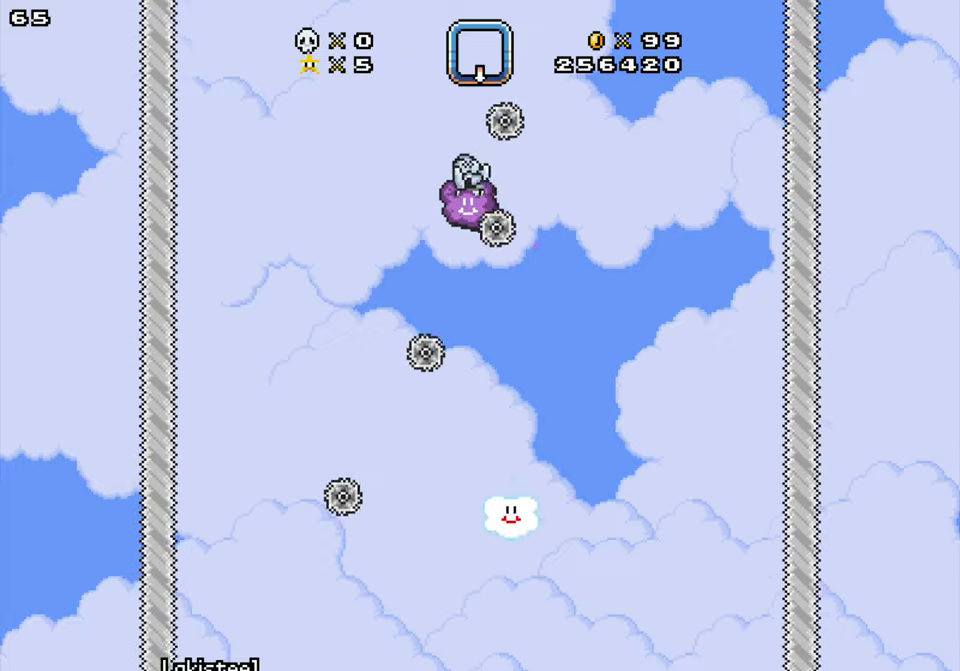
{"buttons": ["DPAD_UP"], "events": [[150, "DPAD_DOWN", "up"], [366, "DPAD_UP", "down"], [383, "DPAD_RIGHT", "up"]]}
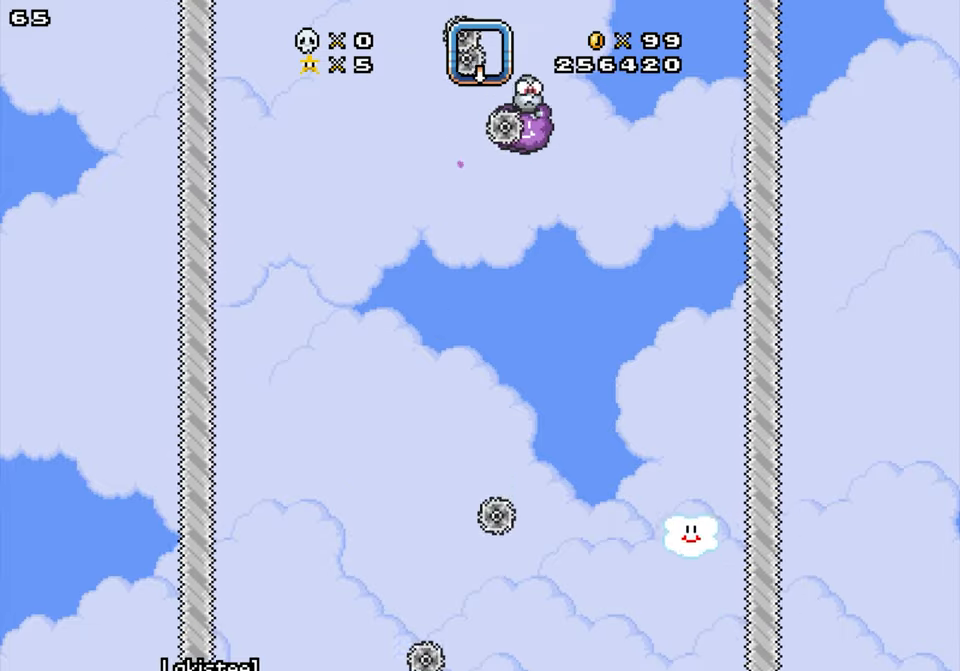
{"buttons": [], "events": [[50, "DPAD_UP", "up"], [83, "DPAD_LEFT", "down"], [200, "DPAD_LEFT", "up"]]}
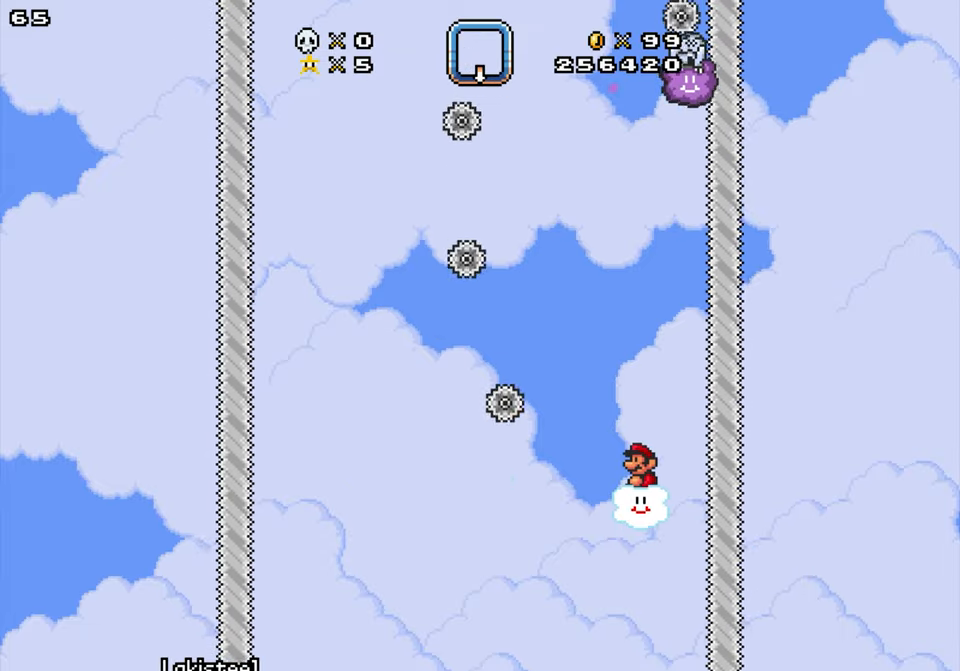
{"buttons": [], "events": [[100, "DPAD_UP", "down"], [250, "DPAD_LEFT", "down"], [333, "DPAD_LEFT", "up"], [400, "DPAD_UP", "up"]]}
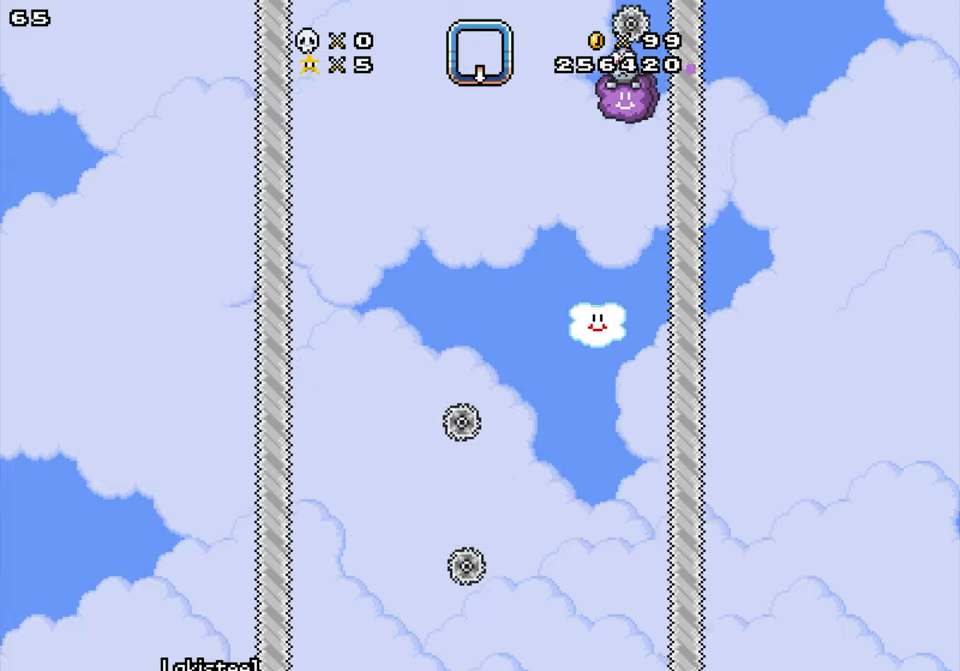
{"buttons": [], "events": [[16, "DPAD_LEFT", "down"], [250, "DPAD_LEFT", "up"], [266, "DPAD_DOWN", "down"], [316, "DPAD_DOWN", "up"], [350, "DPAD_LEFT", "down"], [433, "DPAD_LEFT", "up"]]}
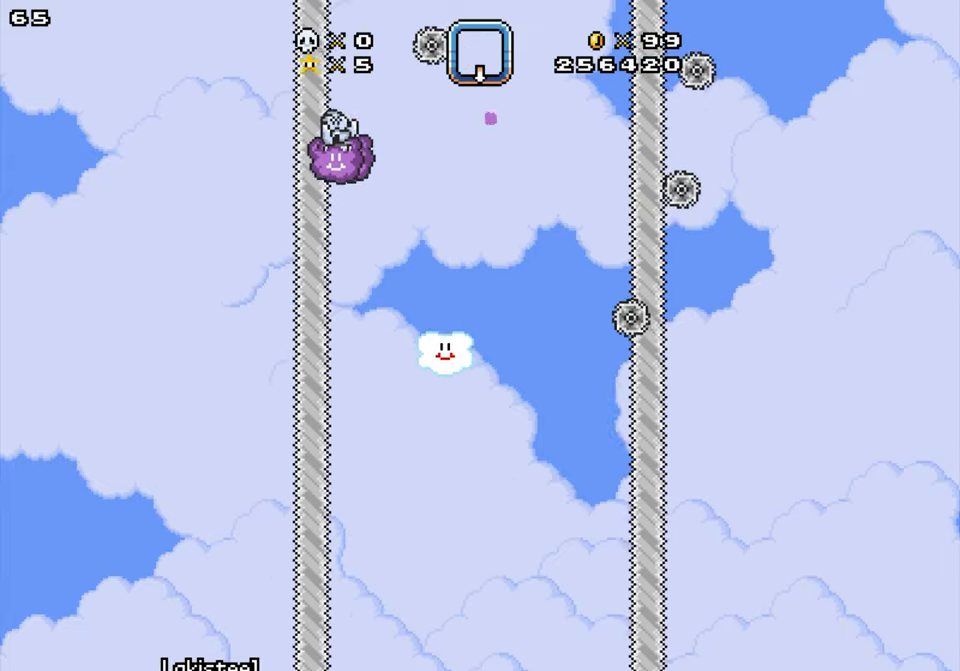
{"buttons": [], "events": [[233, "DPAD_DOWN", "down"], [283, "DPAD_RIGHT", "down"], [316, "DPAD_DOWN", "up"], [350, "DPAD_RIGHT", "up"]]}
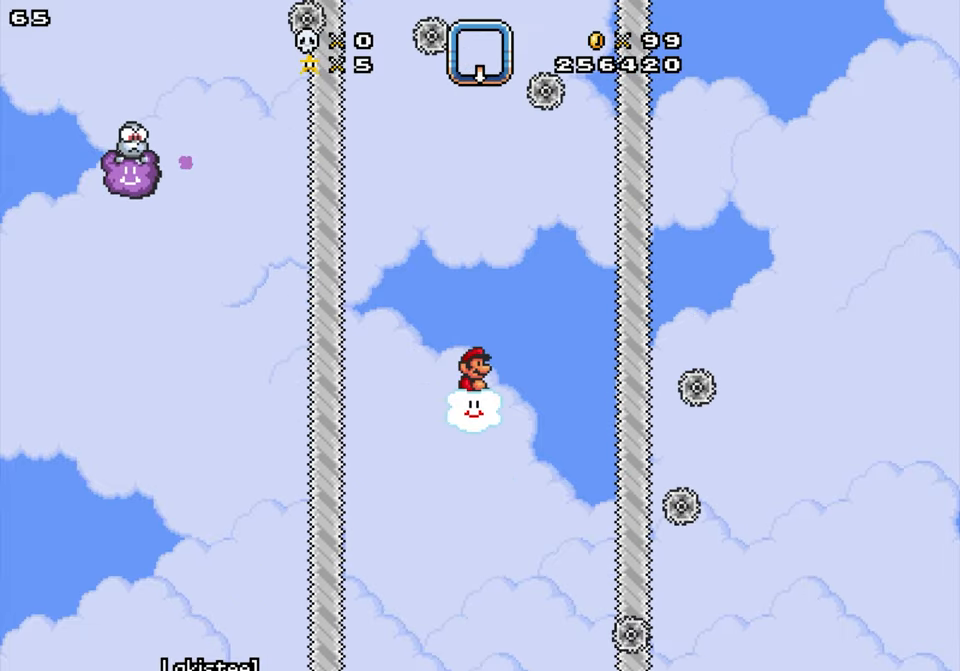
{"buttons": [], "events": []}
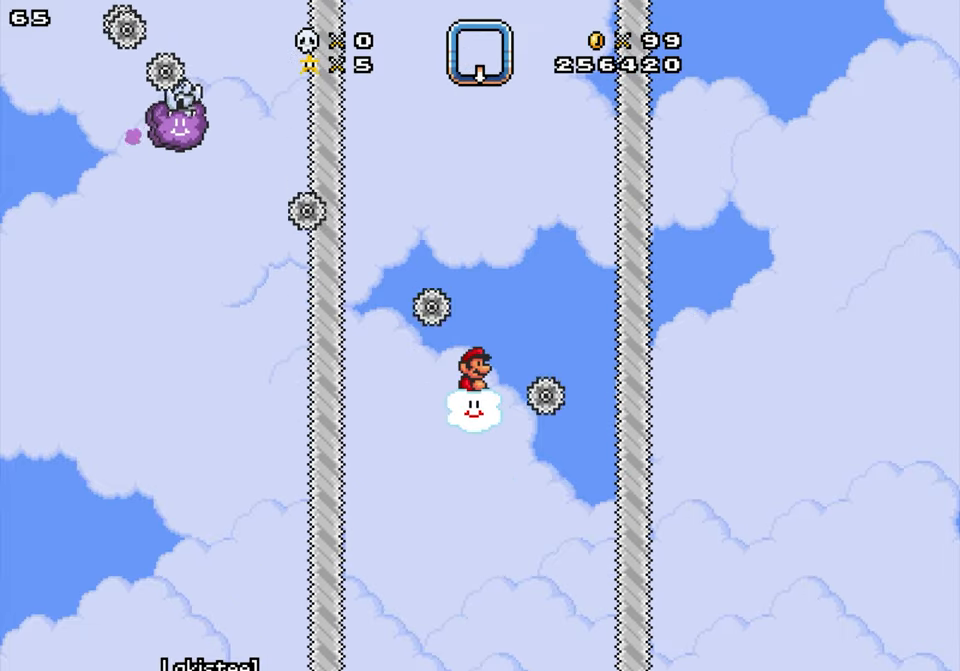
{"buttons": [], "events": []}
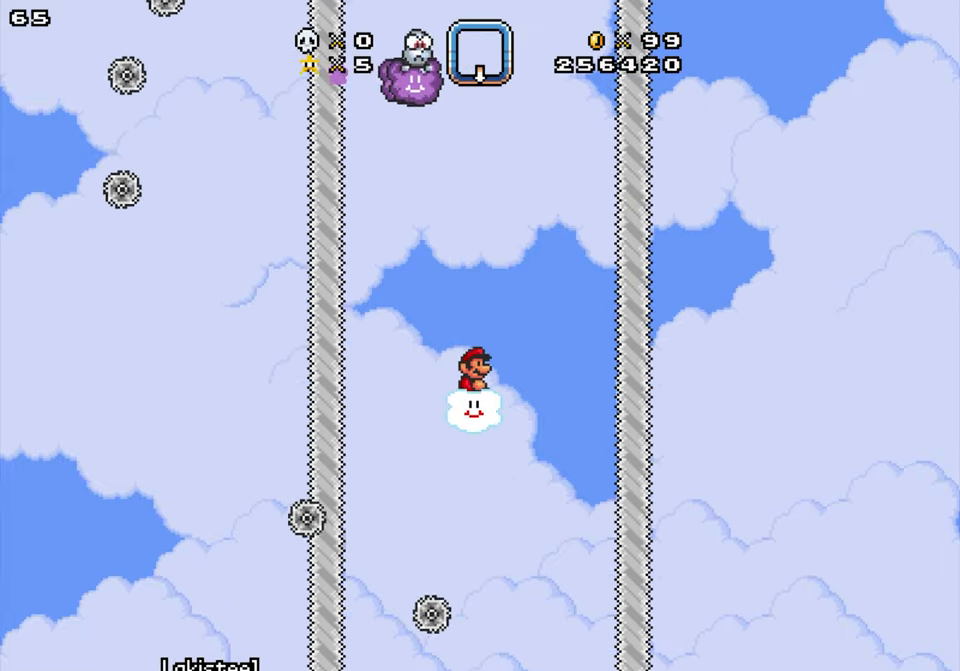
{"buttons": [], "events": []}
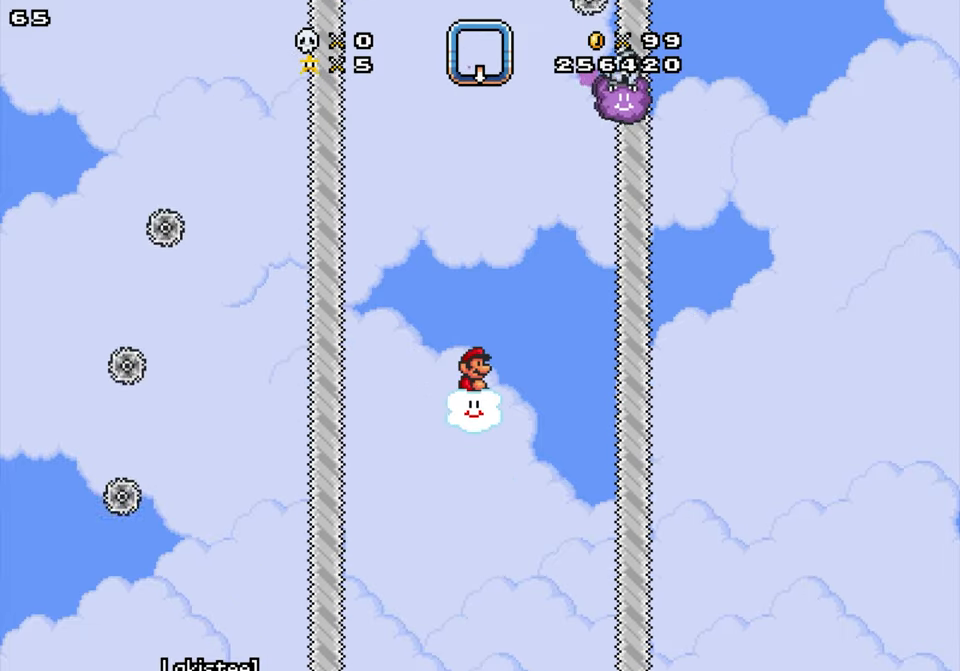
{"buttons": [], "events": []}
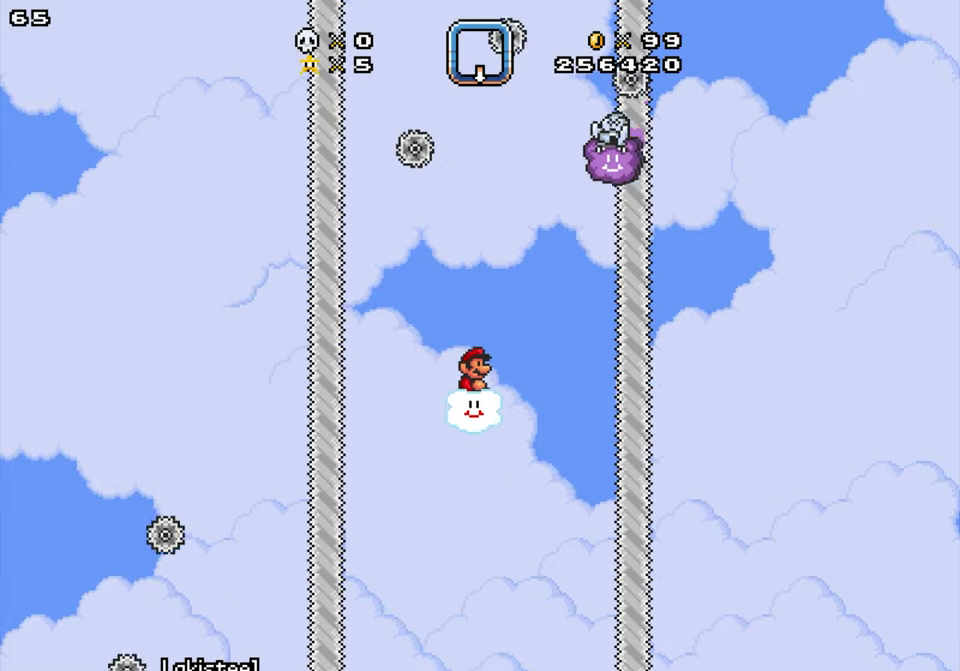
{"buttons": [], "events": [[133, "DPAD_LEFT", "down"], [150, "DPAD_LEFT", "up"]]}
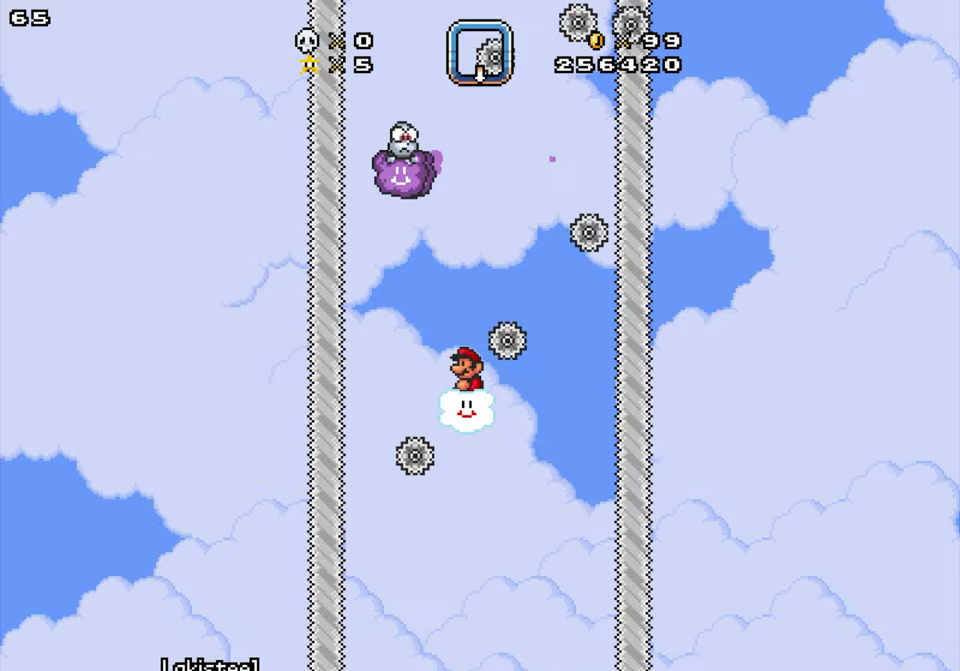
{"buttons": ["DPAD_LEFT"], "events": [[483, "DPAD_LEFT", "down"]]}
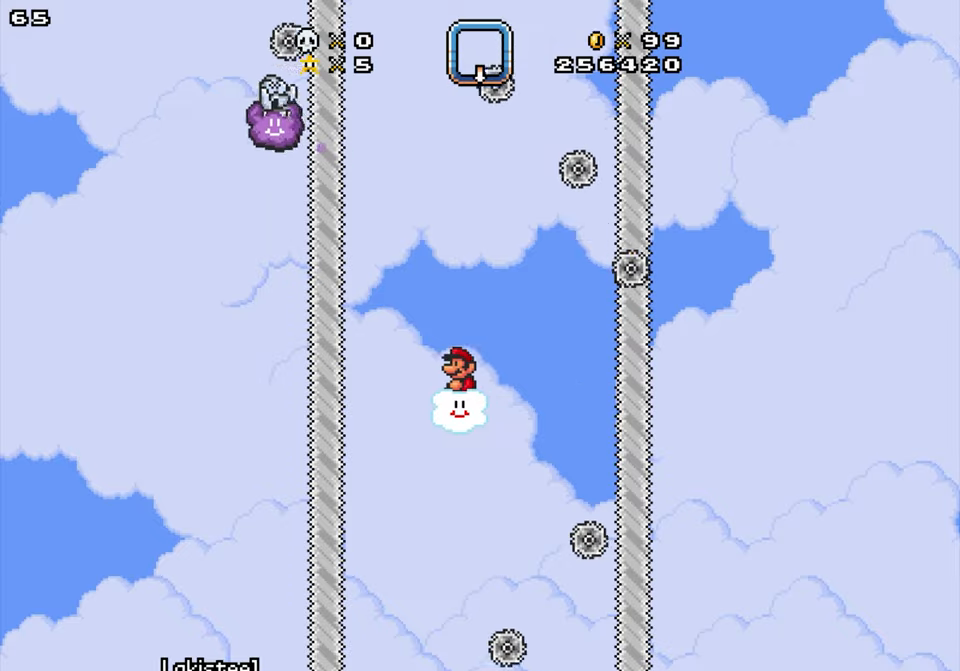
{"buttons": [], "events": [[100, "DPAD_LEFT", "up"]]}
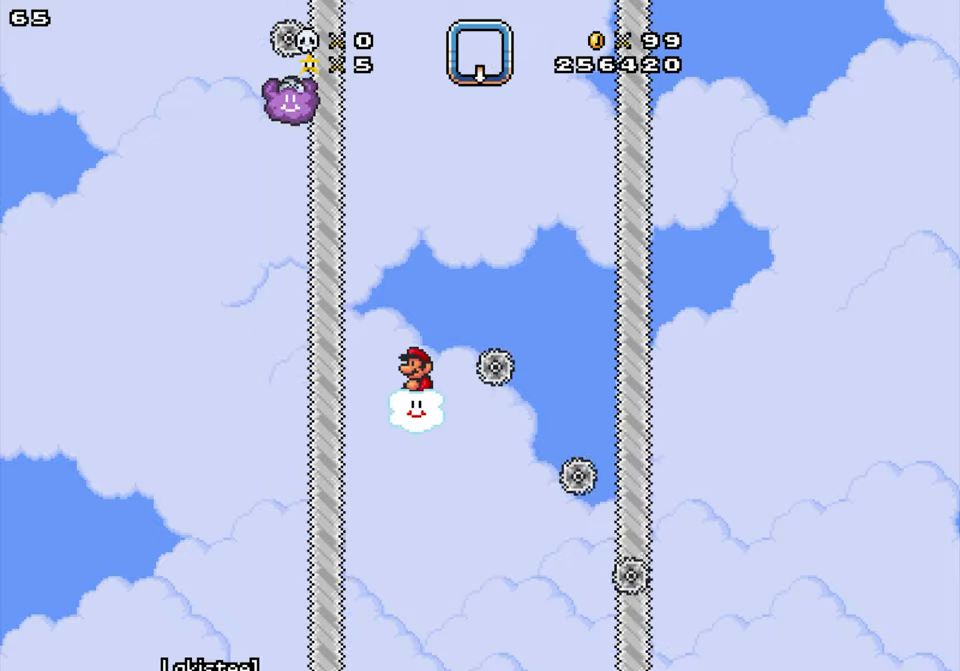
{"buttons": [], "events": []}
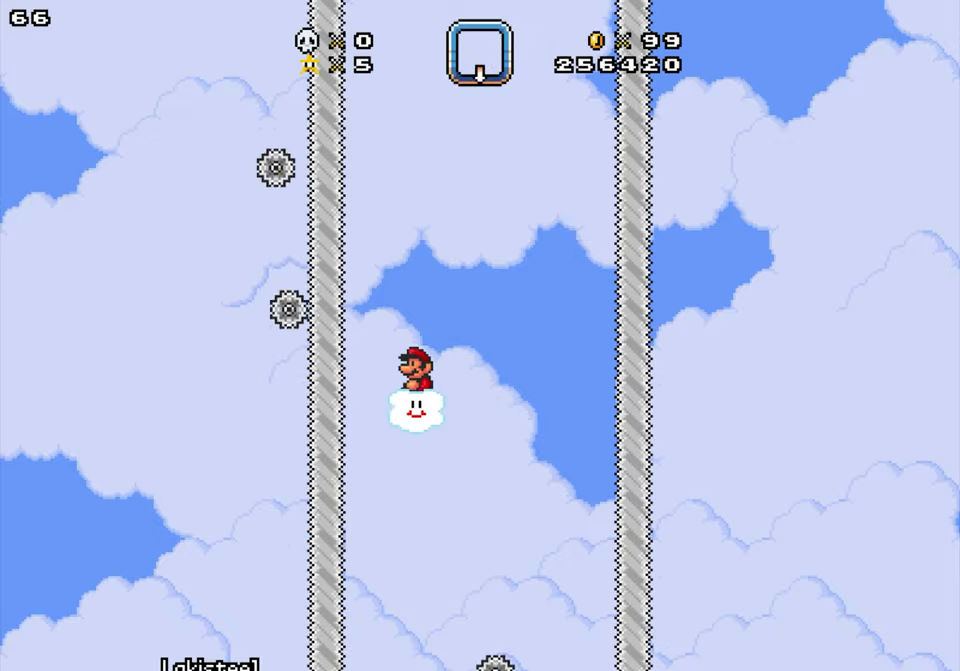
{"buttons": [], "events": [[67, "DPAD_RIGHT", "down"], [183, "DPAD_RIGHT", "up"]]}
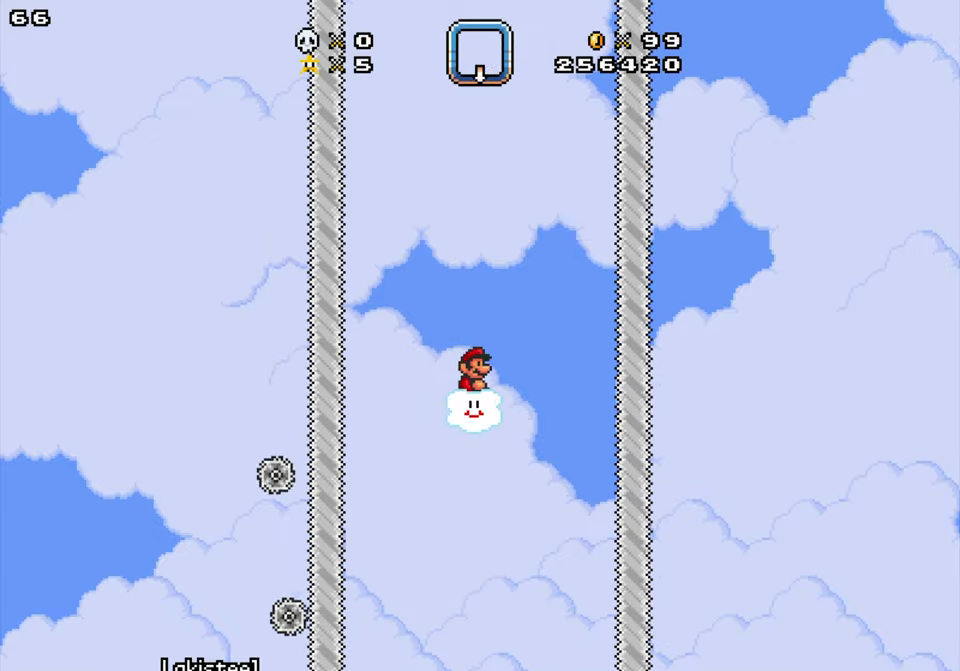
{"buttons": [], "events": []}
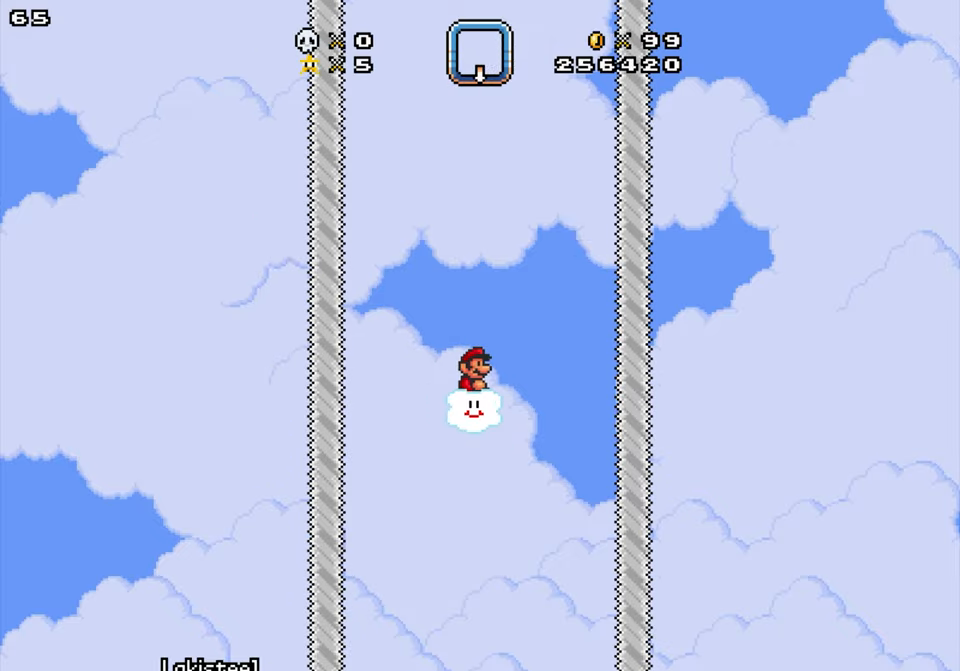
{"buttons": [], "events": []}
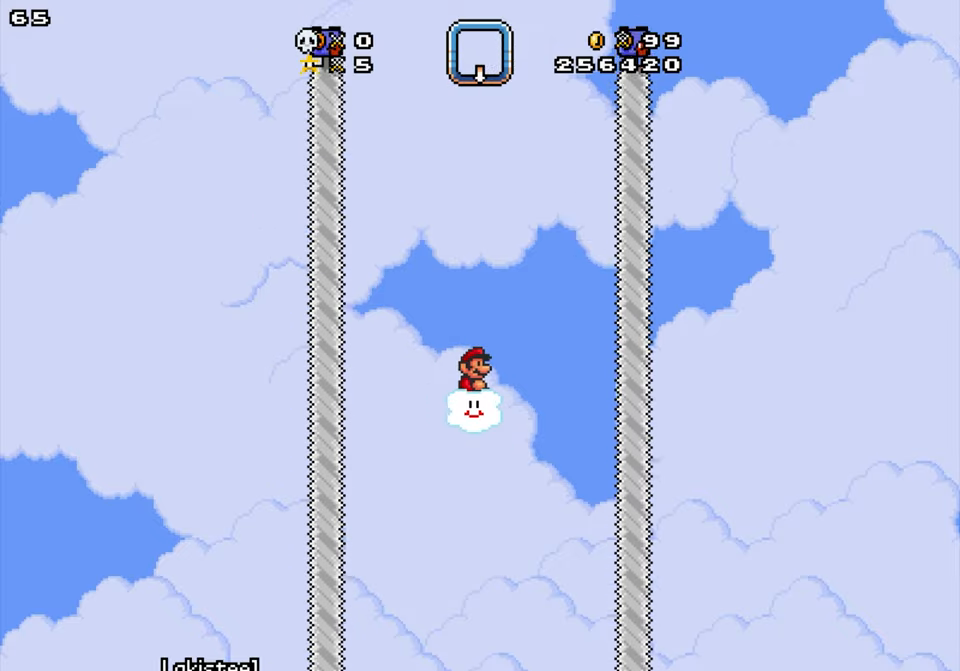
{"buttons": [], "events": []}
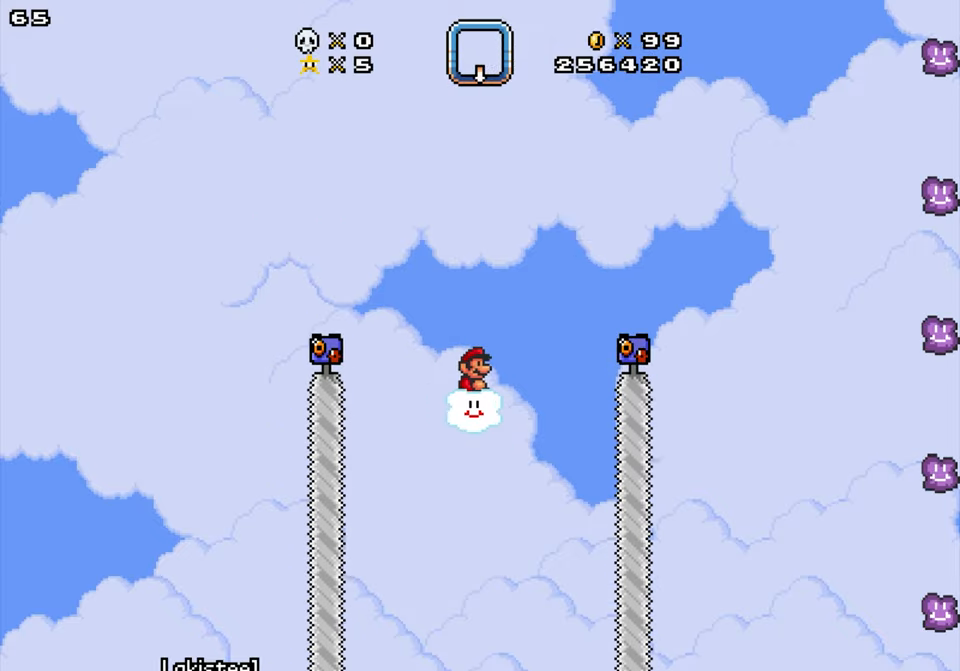
{"buttons": ["DPAD_LEFT"], "events": [[250, "DPAD_LEFT", "down"]]}
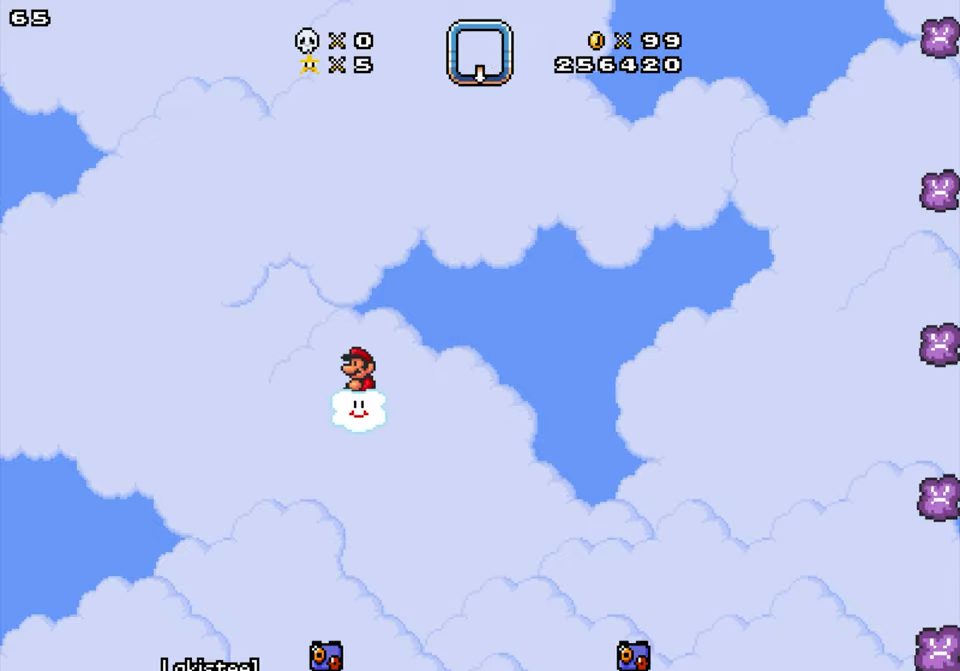
{"buttons": [], "events": [[33, "DPAD_LEFT", "up"], [233, "DPAD_DOWN", "down"], [267, "DPAD_DOWN", "up"]]}
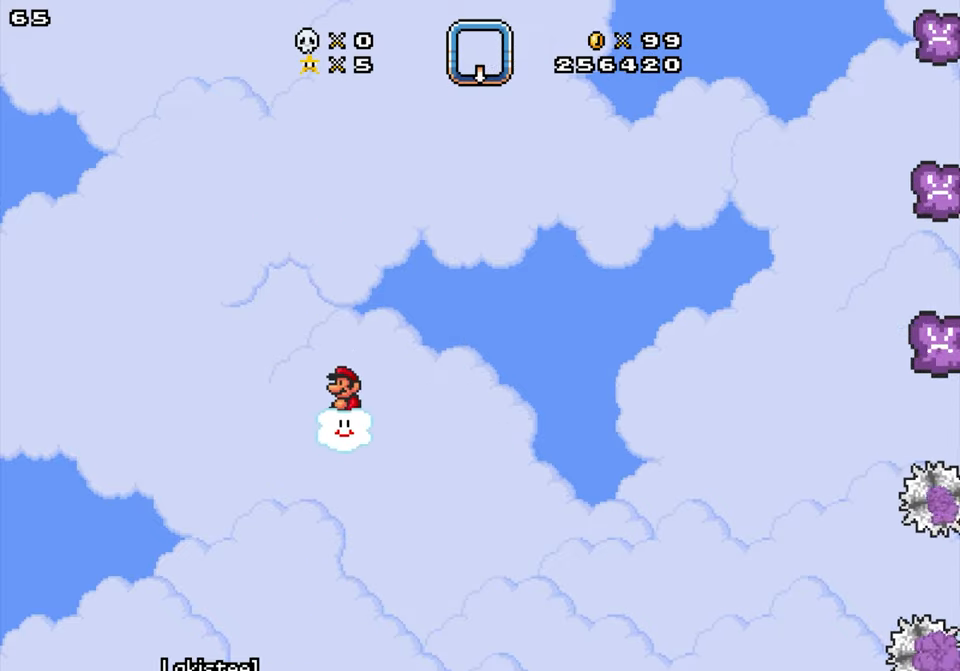
{"buttons": [], "events": [[283, "DPAD_DOWN", "down"], [300, "DPAD_DOWN", "up"]]}